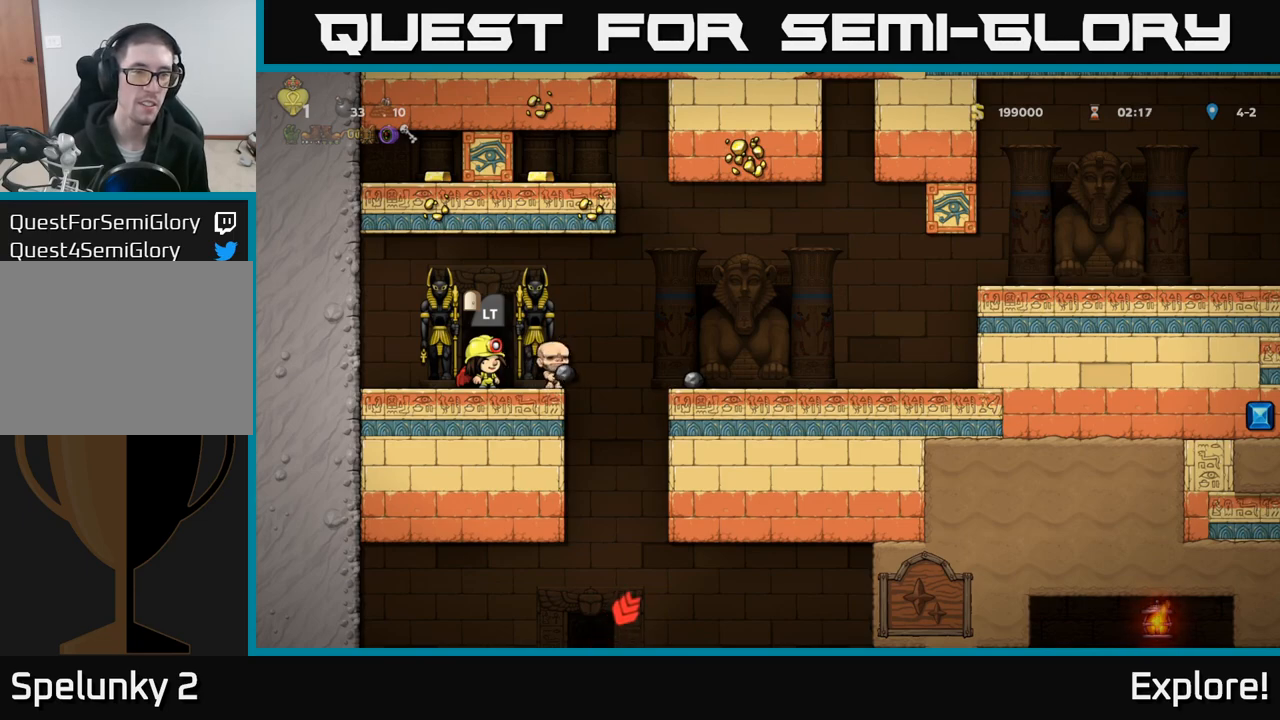
Gameplay with a controller (Xbox layout); each line is a JSON object with the inputs held at the frame after it. "events" lists button and stick changes between this image and that frame as [ms after this image, input, new state], when the widget could be followed in between.
{"buttons": ["DPAD_UP"], "left_stick": "center", "right_stick": "center", "events": [[500, "DPAD_UP", "down"]]}
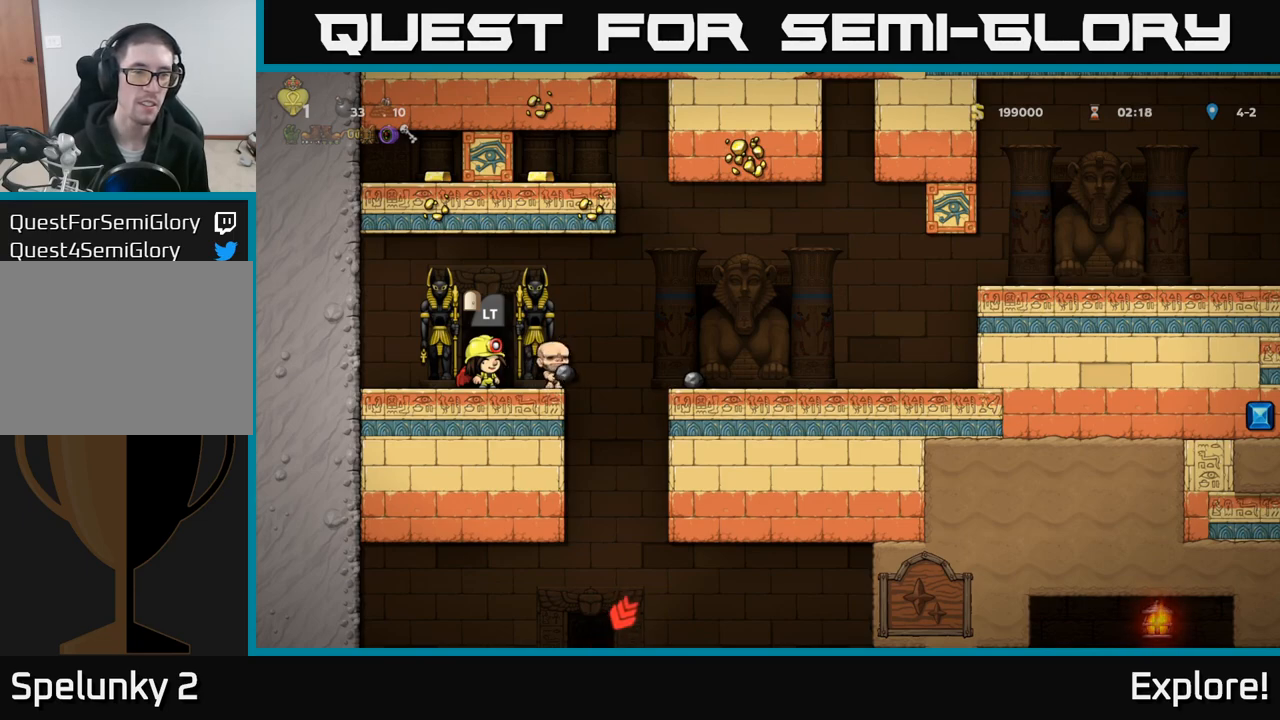
{"buttons": ["DPAD_UP"], "left_stick": "center", "right_stick": "center", "events": []}
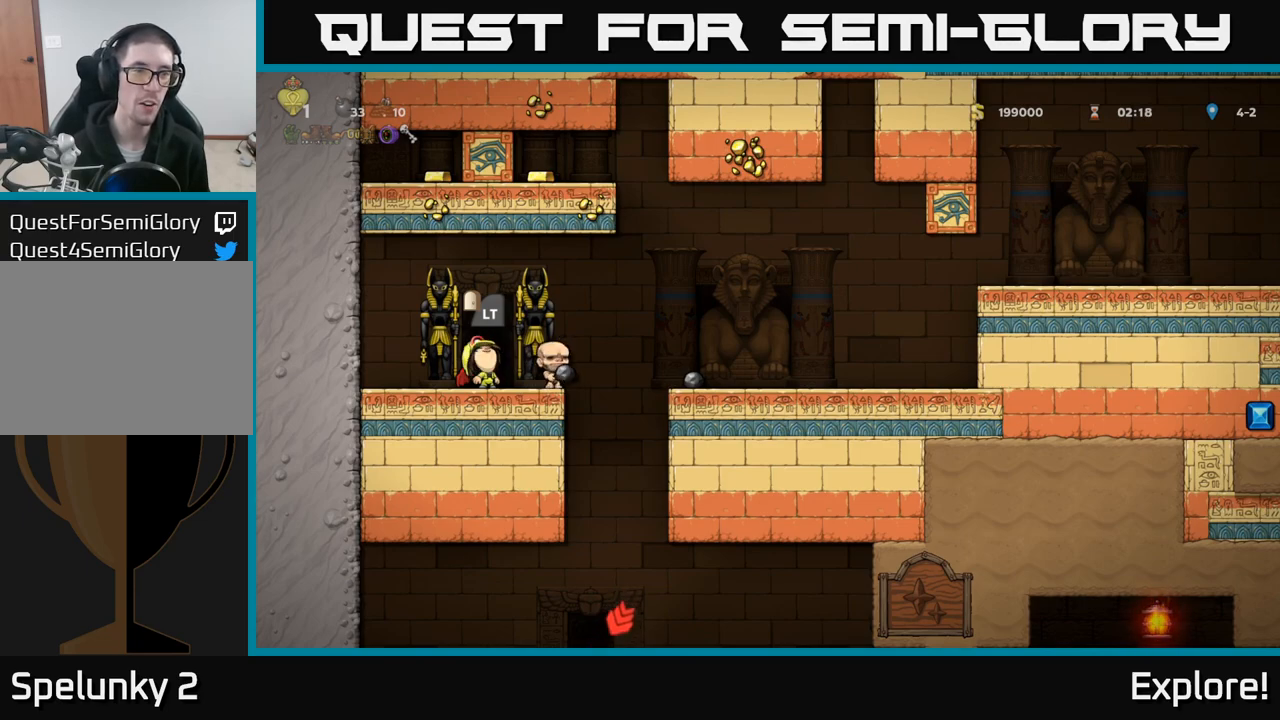
{"buttons": ["DPAD_UP"], "left_stick": "center", "right_stick": "center", "events": []}
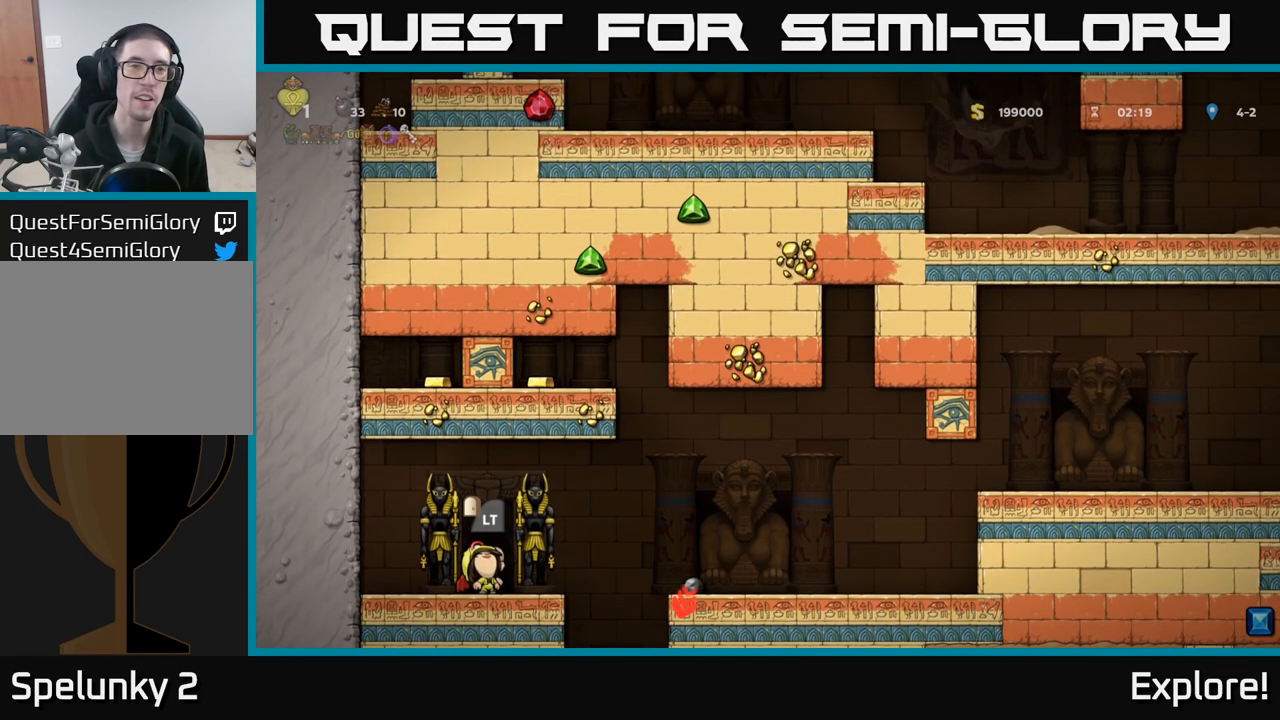
{"buttons": [], "left_stick": "center", "right_stick": "center", "events": [[150, "DPAD_UP", "up"]]}
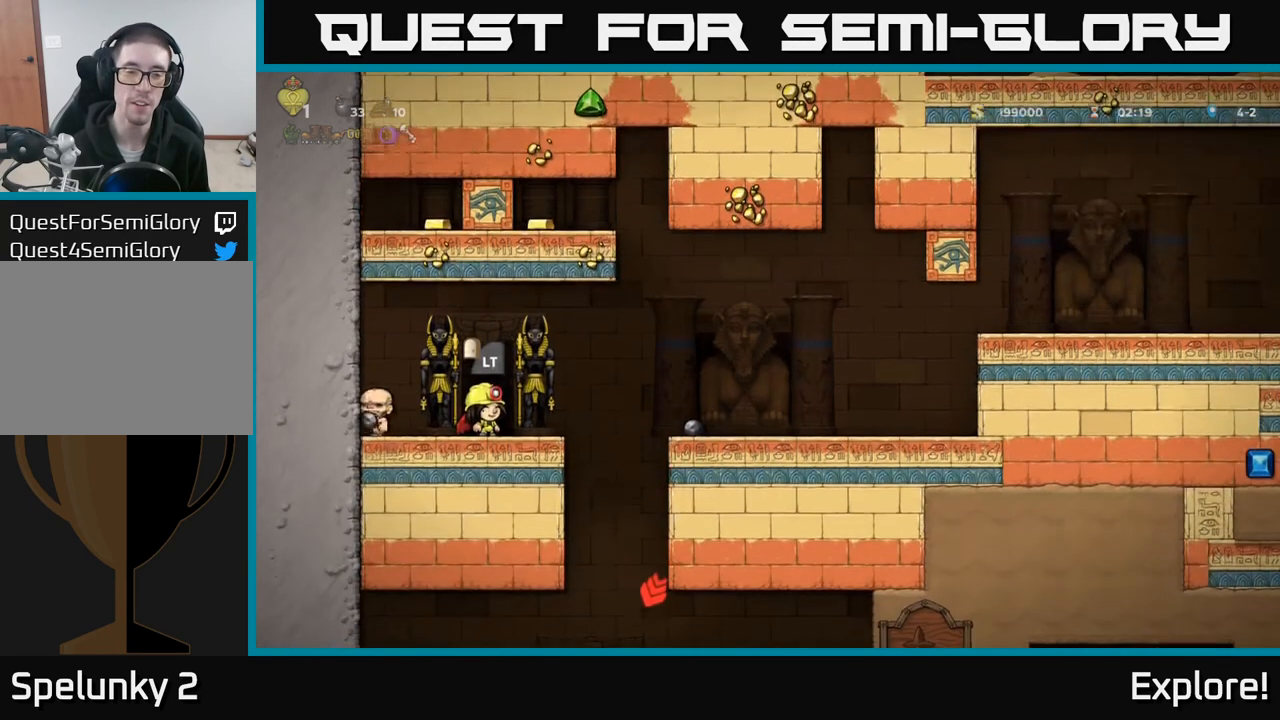
{"buttons": ["DPAD_RIGHT"], "left_stick": "center", "right_stick": "center", "events": [[67, "DPAD_RIGHT", "down"], [167, "A", "down"], [267, "A", "up"]]}
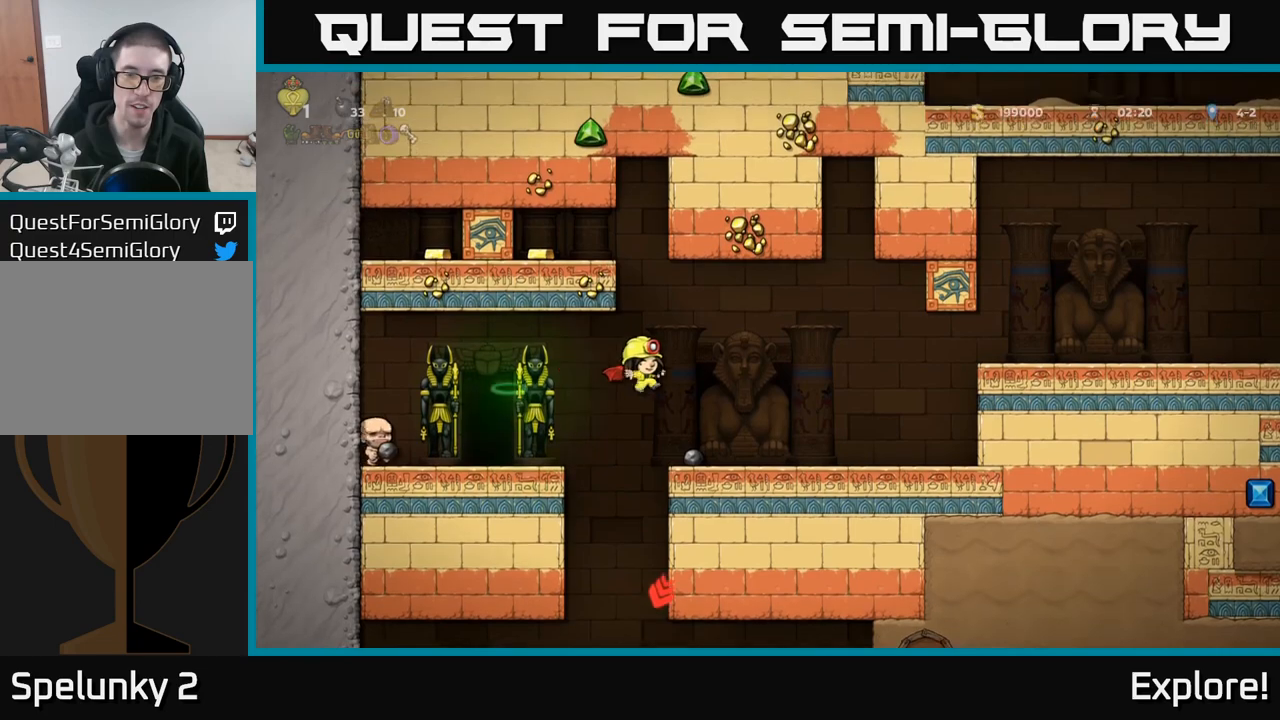
{"buttons": ["DPAD_DOWN"], "left_stick": "center", "right_stick": "center", "events": [[50, "DPAD_RIGHT", "up"], [217, "DPAD_DOWN", "down"]]}
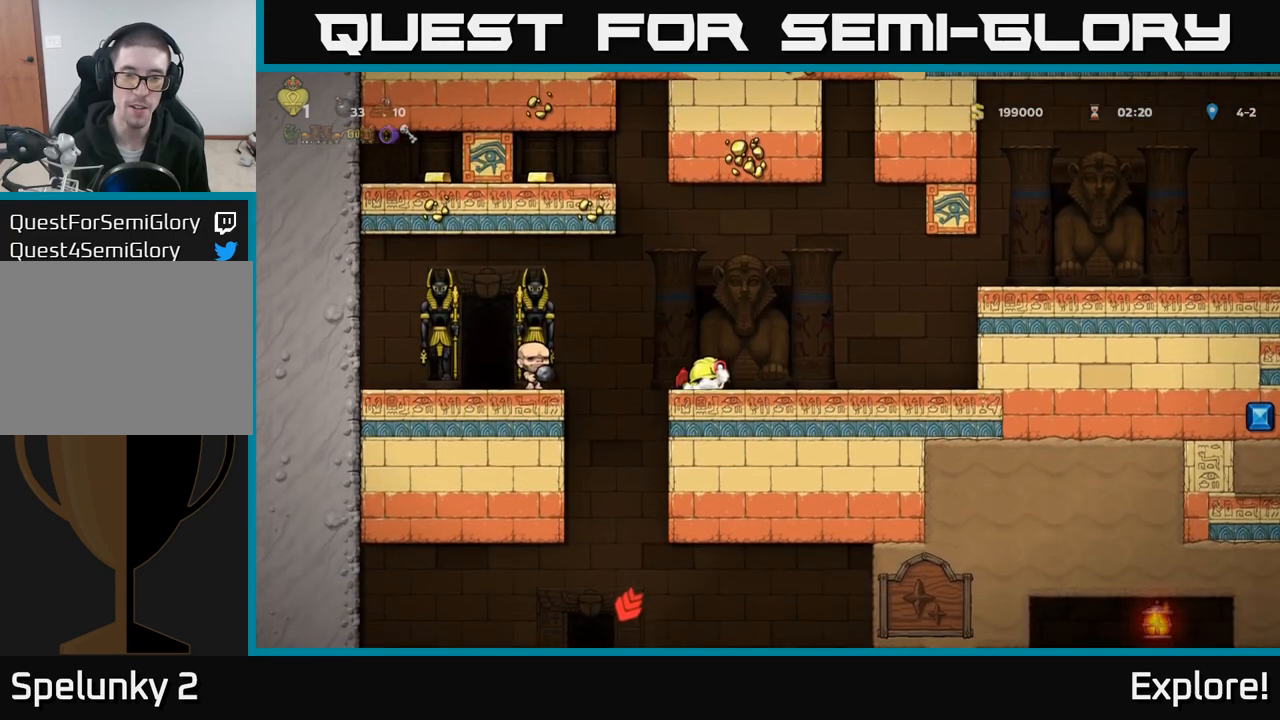
{"buttons": ["DPAD_DOWN"], "left_stick": "center", "right_stick": "center", "events": []}
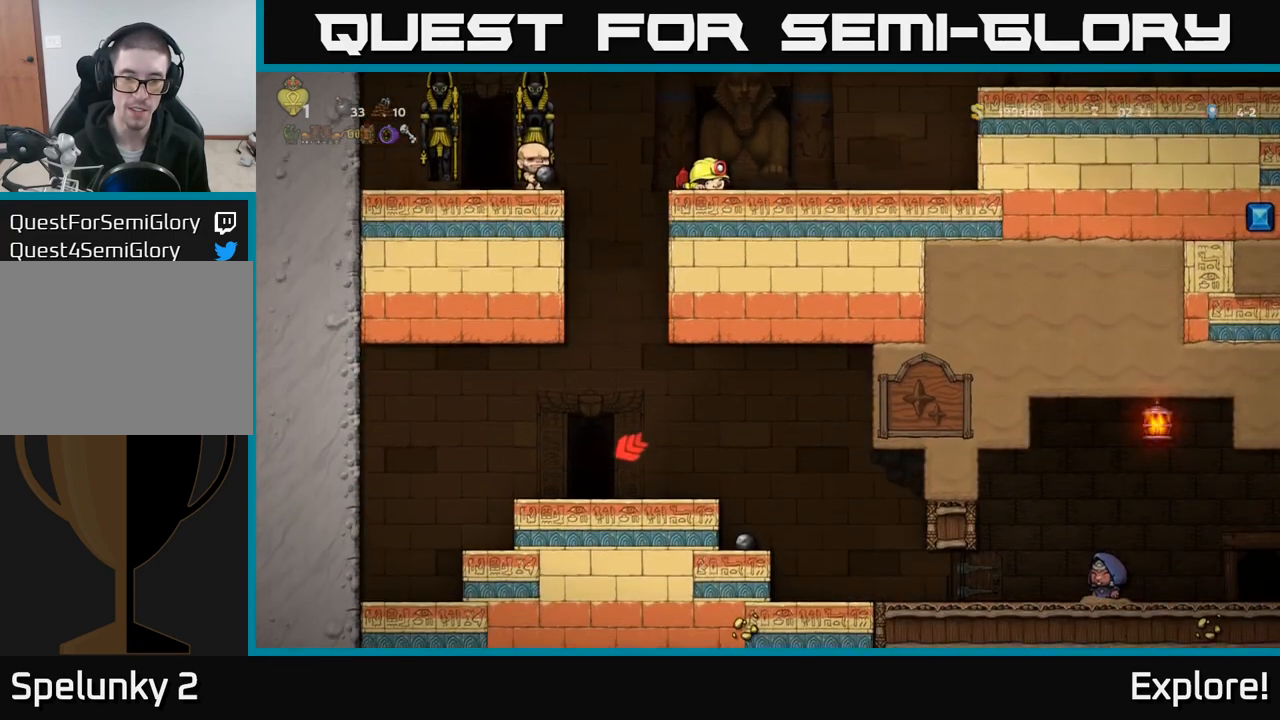
{"buttons": ["DPAD_DOWN"], "left_stick": "center", "right_stick": "center", "events": []}
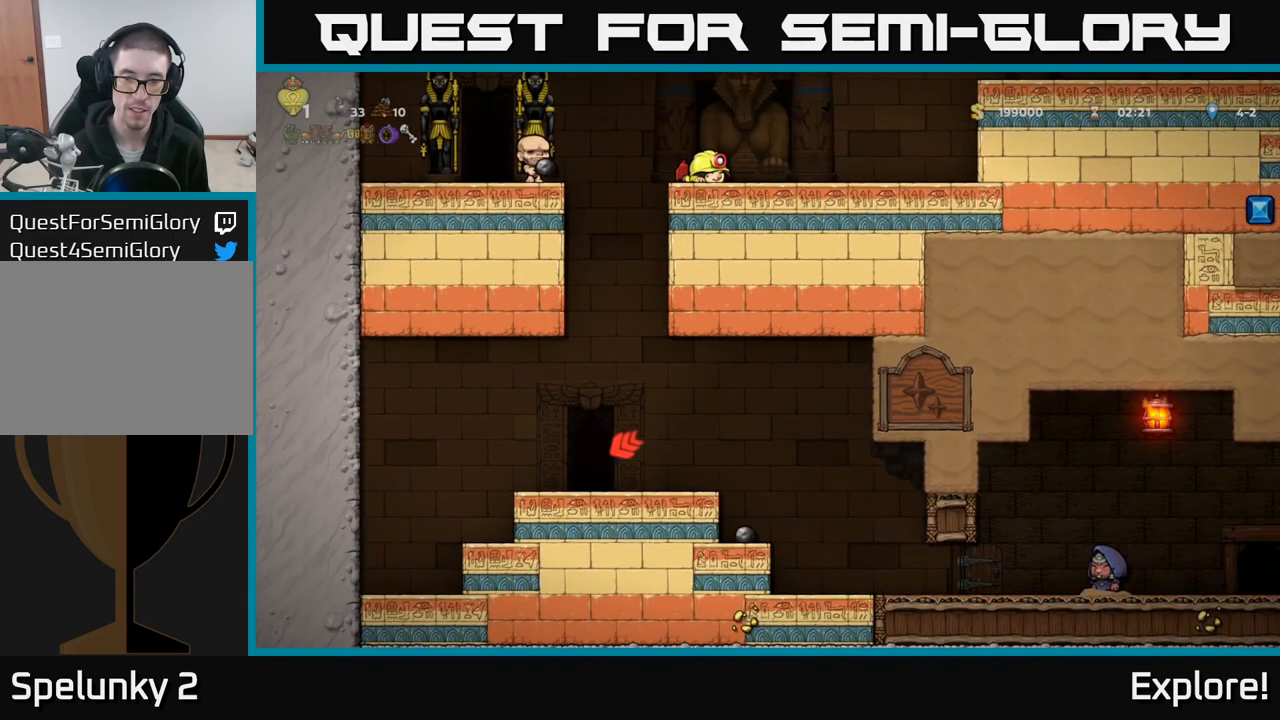
{"buttons": [], "left_stick": "center", "right_stick": "center", "events": [[167, "DPAD_DOWN", "up"]]}
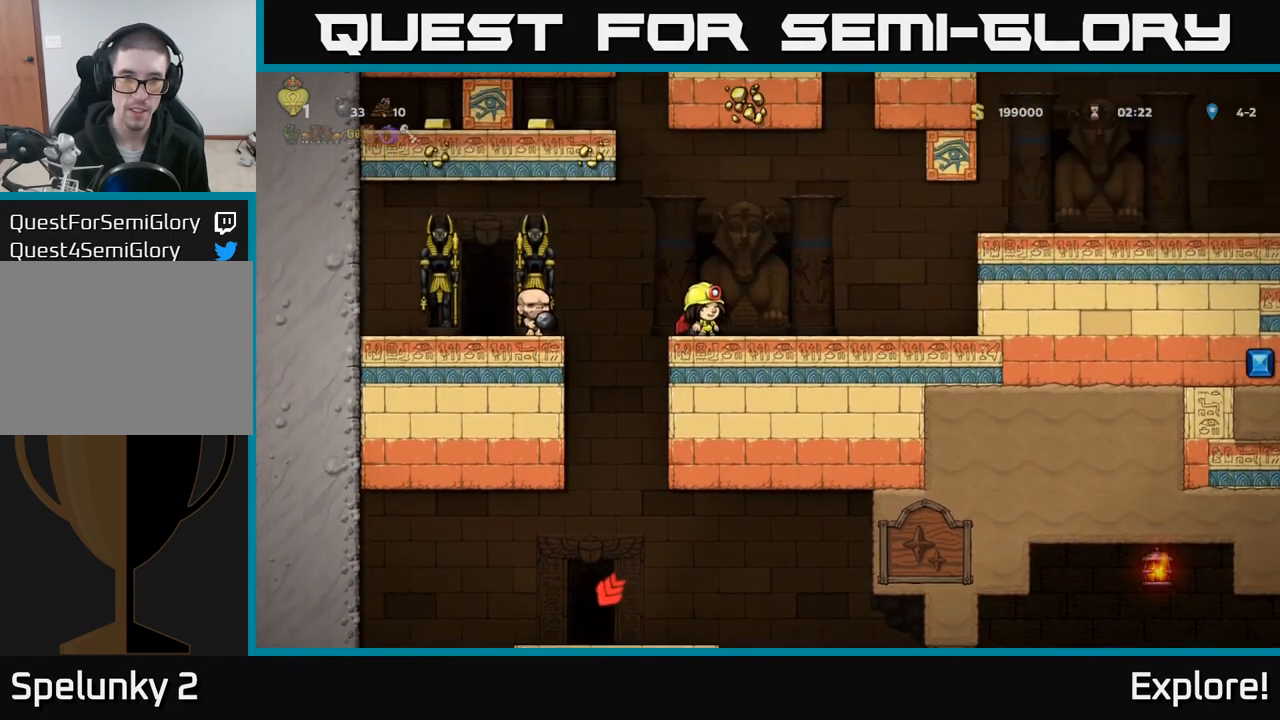
{"buttons": [], "left_stick": "center", "right_stick": "center", "events": []}
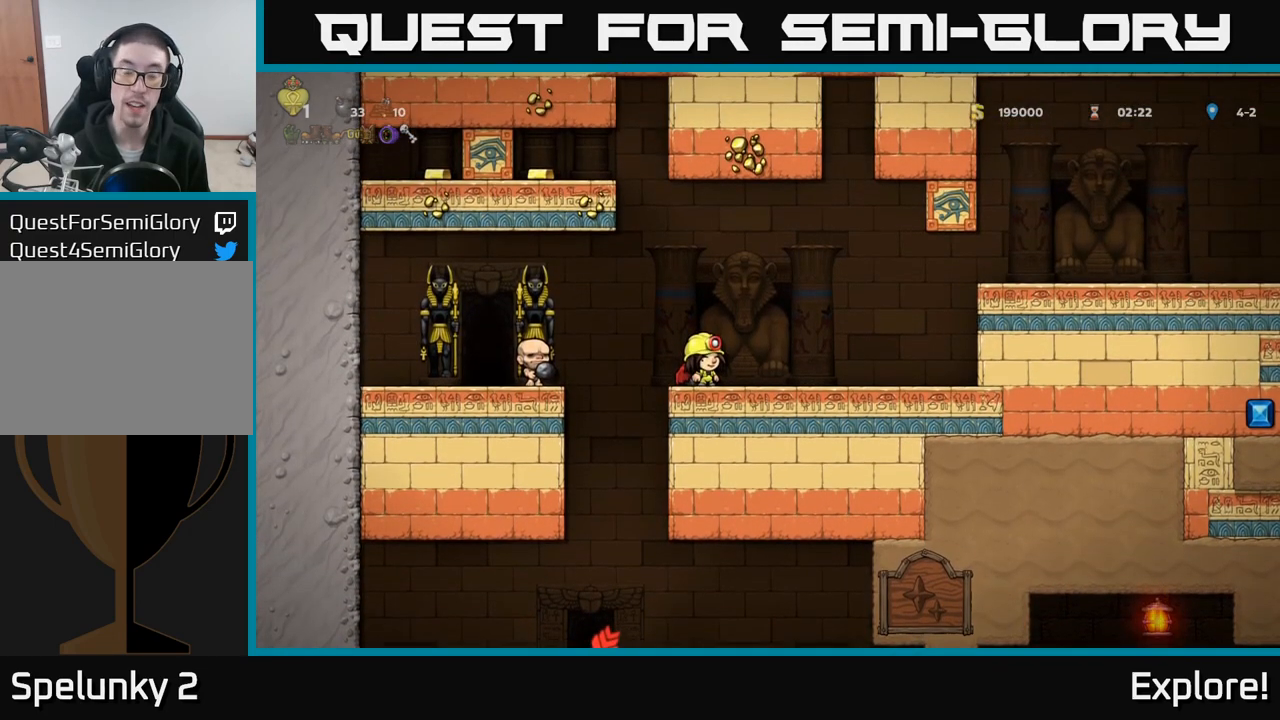
{"buttons": [], "left_stick": "center", "right_stick": "center", "events": []}
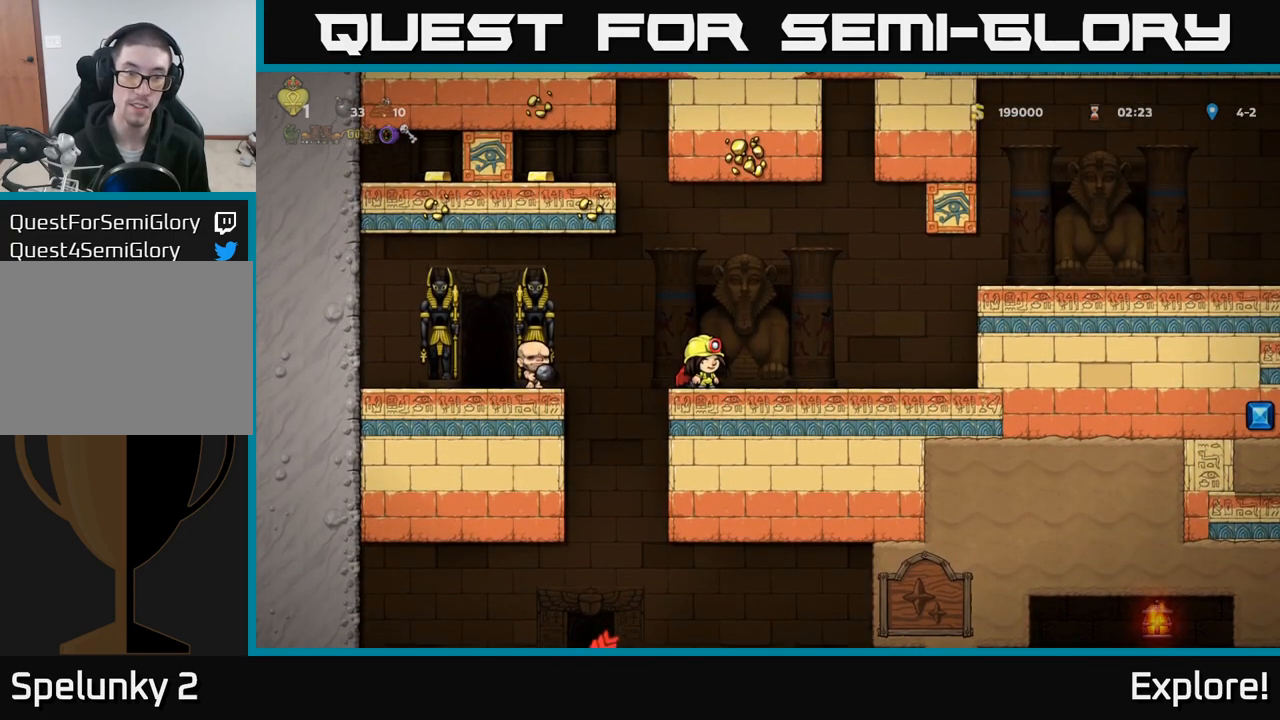
{"buttons": ["DPAD_DOWN"], "left_stick": "center", "right_stick": "center", "events": [[333, "DPAD_RIGHT", "down"], [417, "DPAD_DOWN", "down"], [467, "DPAD_RIGHT", "up"]]}
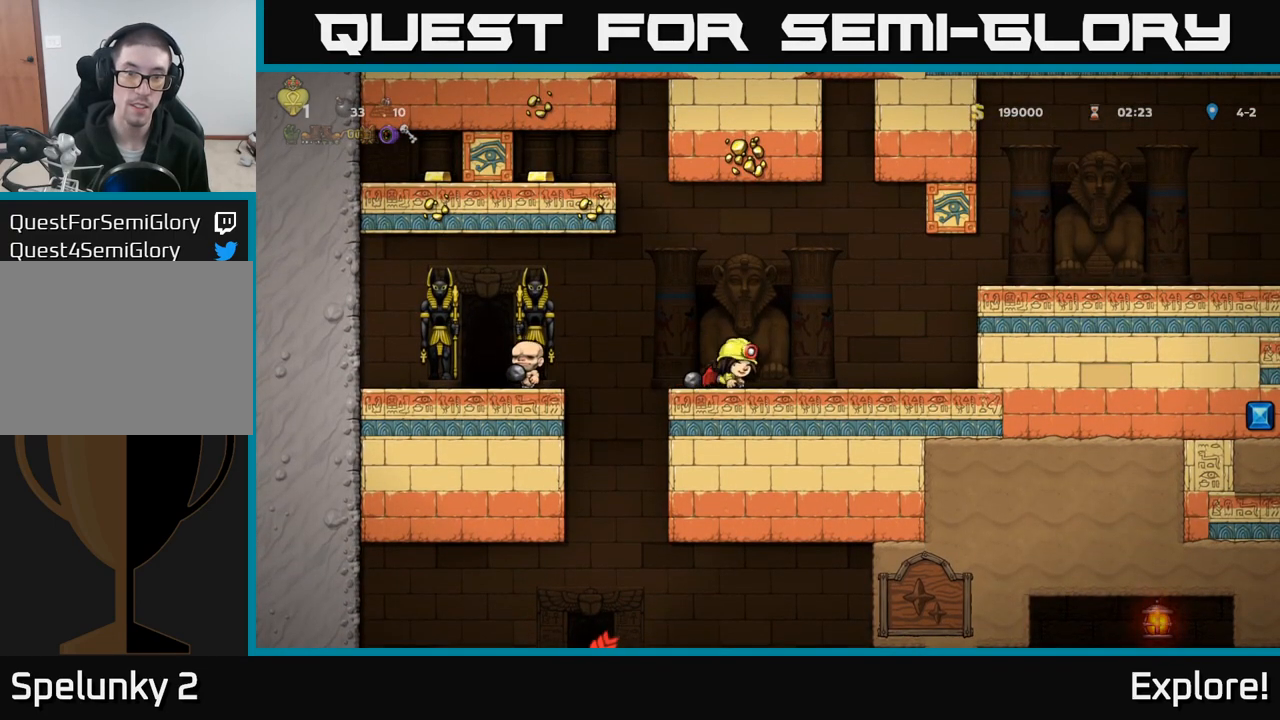
{"buttons": ["DPAD_DOWN"], "left_stick": "center", "right_stick": "center", "events": []}
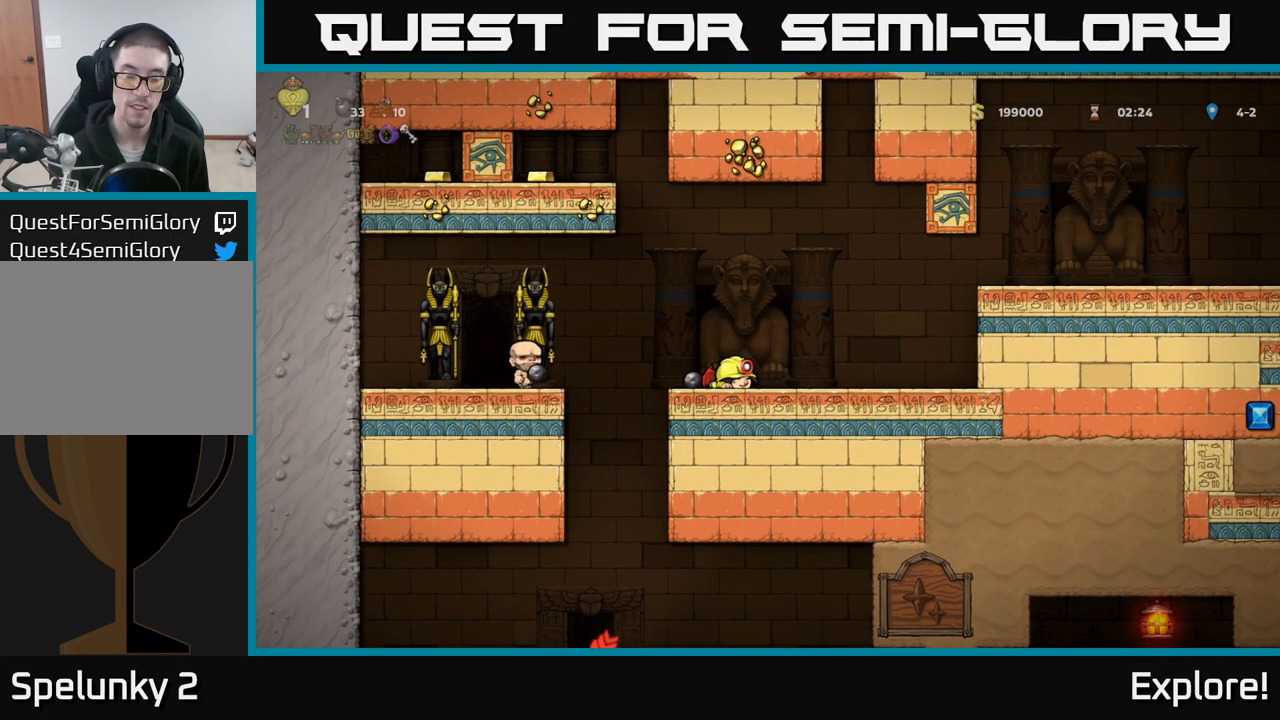
{"buttons": ["DPAD_DOWN"], "left_stick": "center", "right_stick": "center", "events": []}
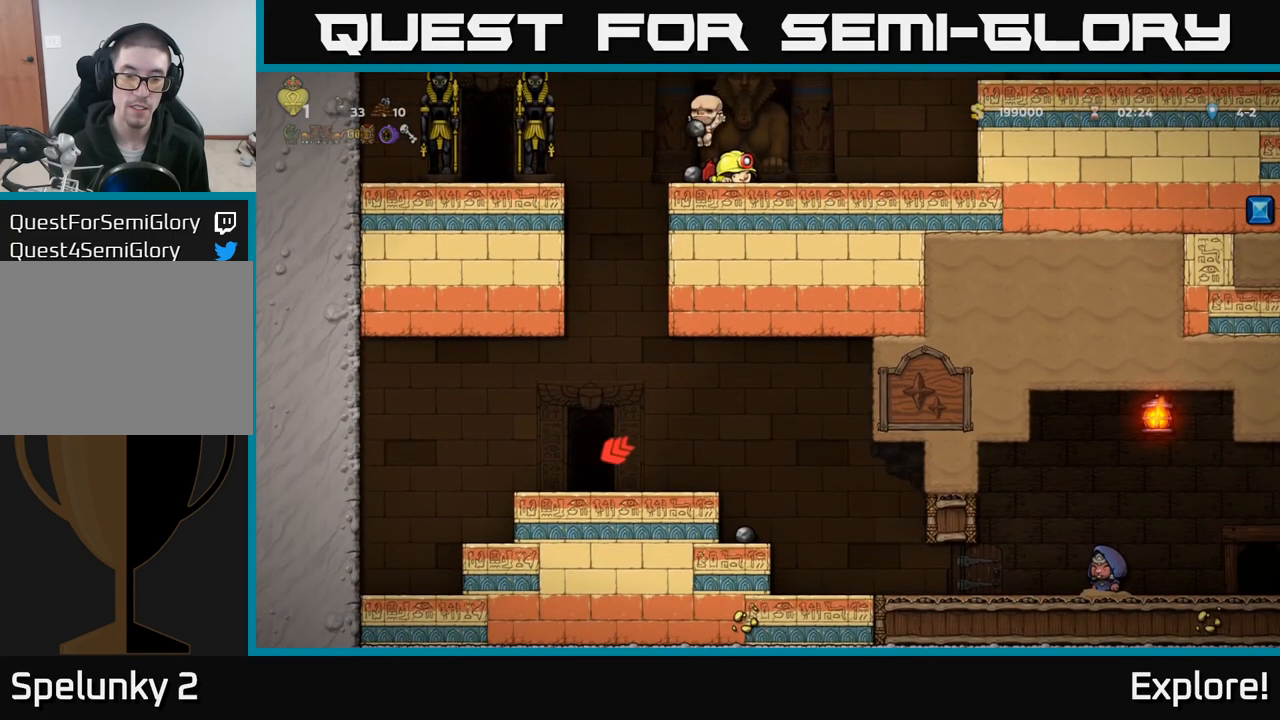
{"buttons": ["DPAD_RIGHT"], "left_stick": "center", "right_stick": "center", "events": [[300, "DPAD_DOWN", "up"], [317, "DPAD_RIGHT", "down"]]}
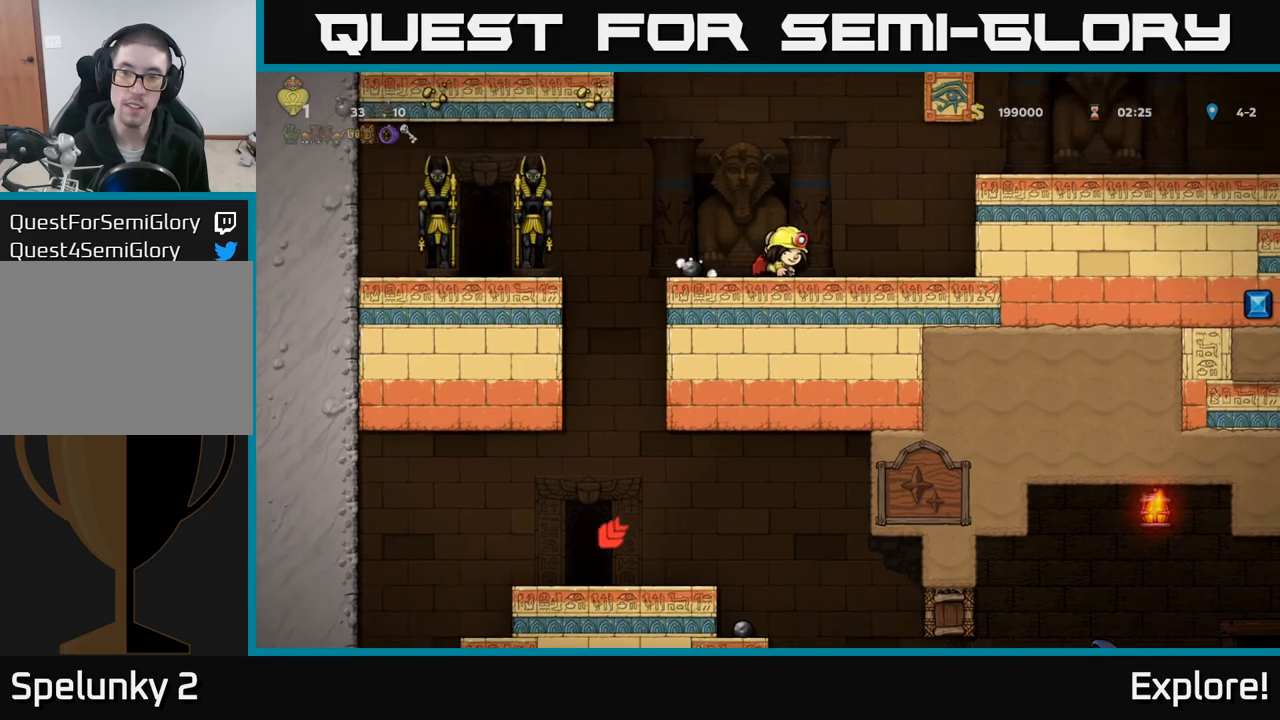
{"buttons": [], "left_stick": "center", "right_stick": "center", "events": [[417, "DPAD_RIGHT", "up"]]}
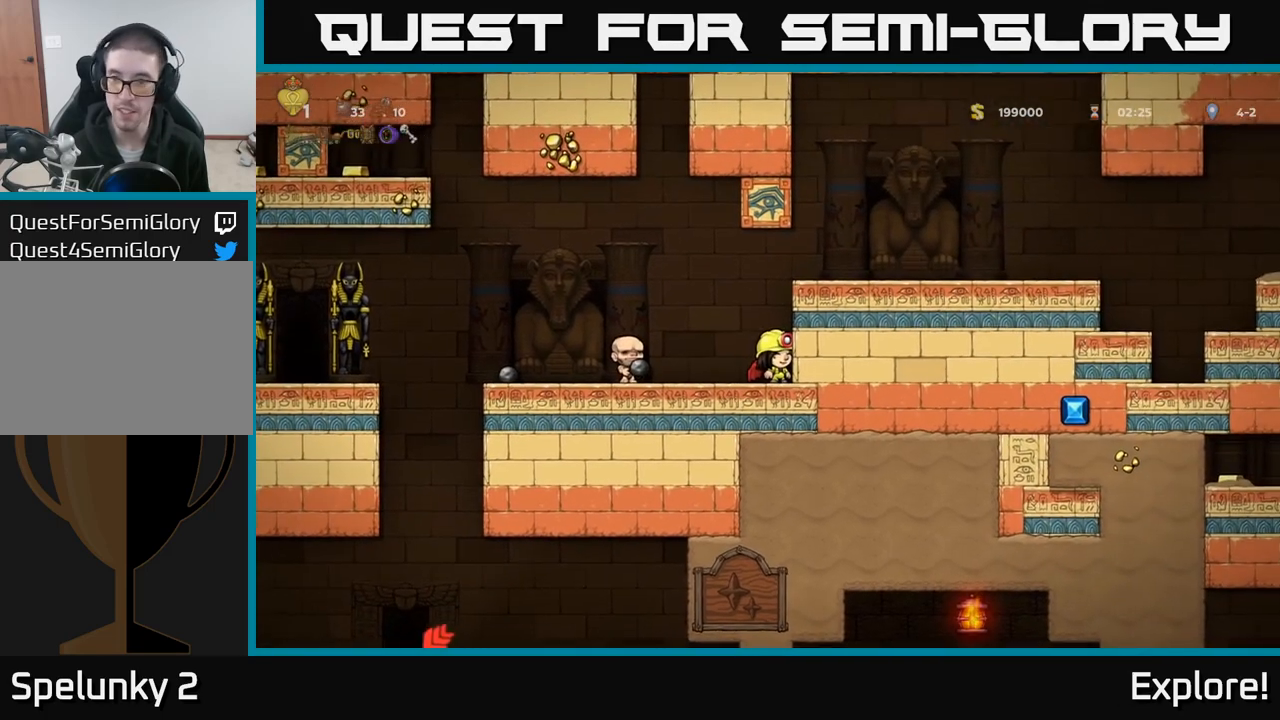
{"buttons": ["DPAD_LEFT"], "left_stick": "center", "right_stick": "center", "events": [[117, "DPAD_LEFT", "down"]]}
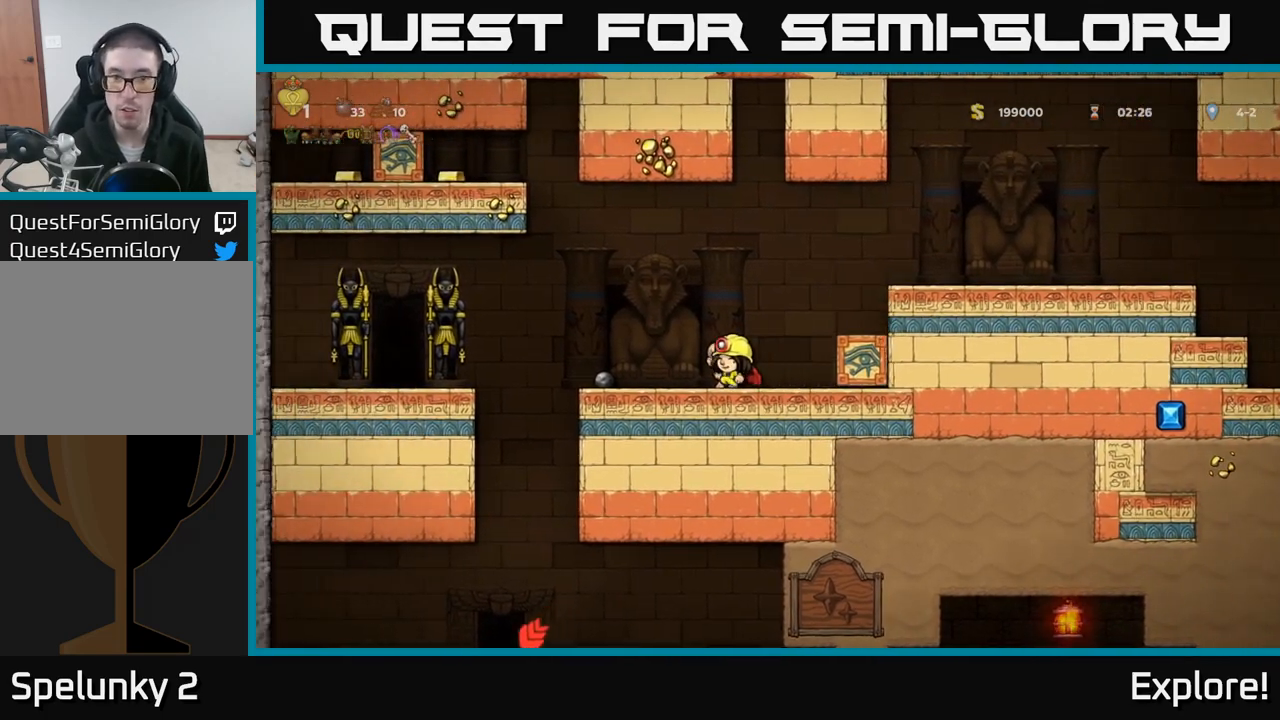
{"buttons": ["DPAD_LEFT"], "left_stick": "center", "right_stick": "center", "events": [[300, "A", "down"], [383, "A", "up"]]}
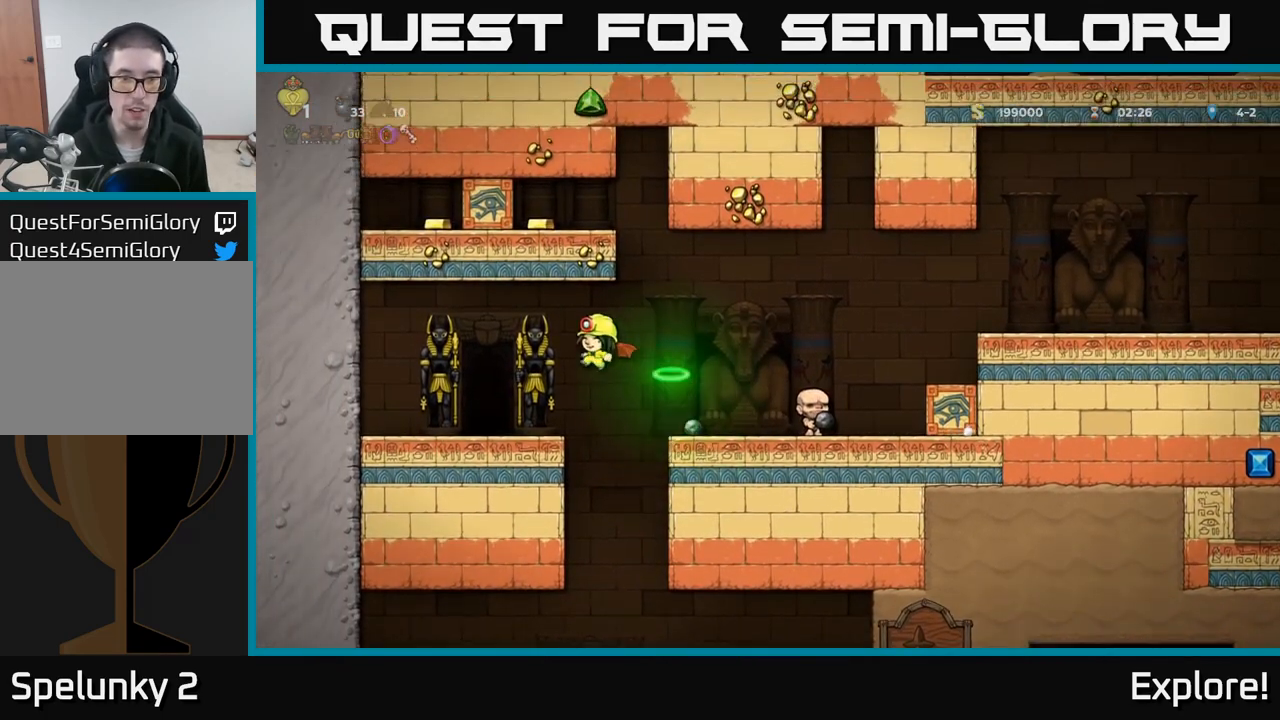
{"buttons": [], "left_stick": "center", "right_stick": "center", "events": [[250, "DPAD_LEFT", "up"]]}